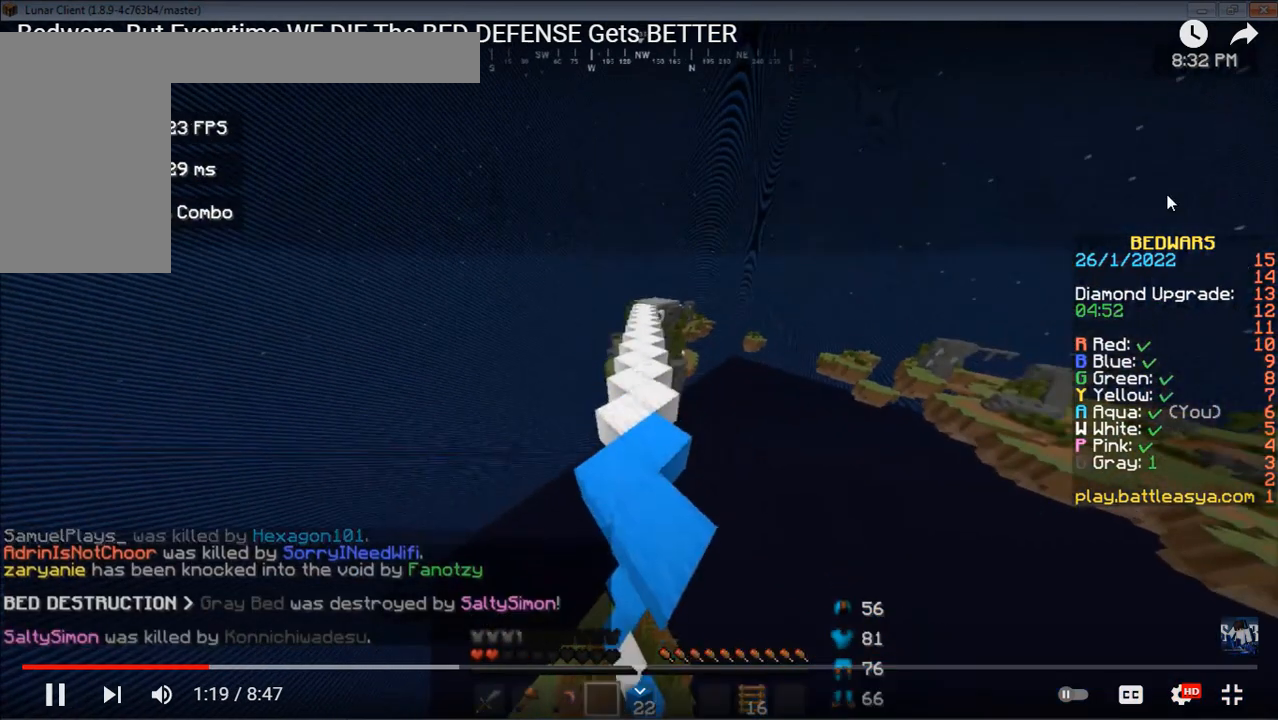
Gameplay with keyboard and mouse; each line is a JSON object with the keys and mouse buttons held at the frame after it. "events" lists presses ("down") and releases ("up") of "a", "d", "s", "space", "w", "mouse_left" and "mouse_right" between this image and that frame as [ms after this image, input, new state], when the widget could be followed in between. "mouse_left", "mouse_right" = the "left", "right" buttons of the "mouse" list. No other keys are recorded. Fast repeated clicks can show as one long hold. Mouse movement is not recorded.
{"keys": ["space", "w"], "mouse": [], "events": [[100, "mouse_left", "down"], [133, "mouse_right", "down"], [300, "space", "down"], [367, "mouse_left", "up"], [367, "mouse_right", "up"]]}
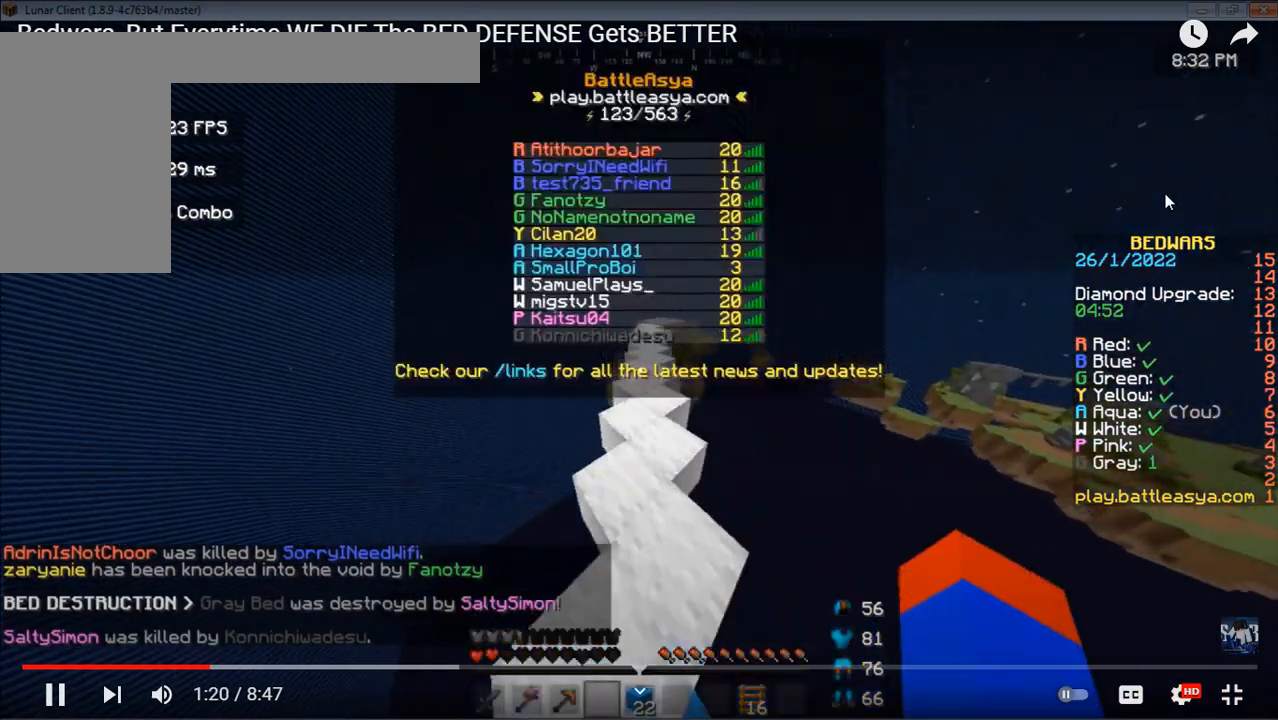
{"keys": ["space", "w"], "mouse": [], "events": []}
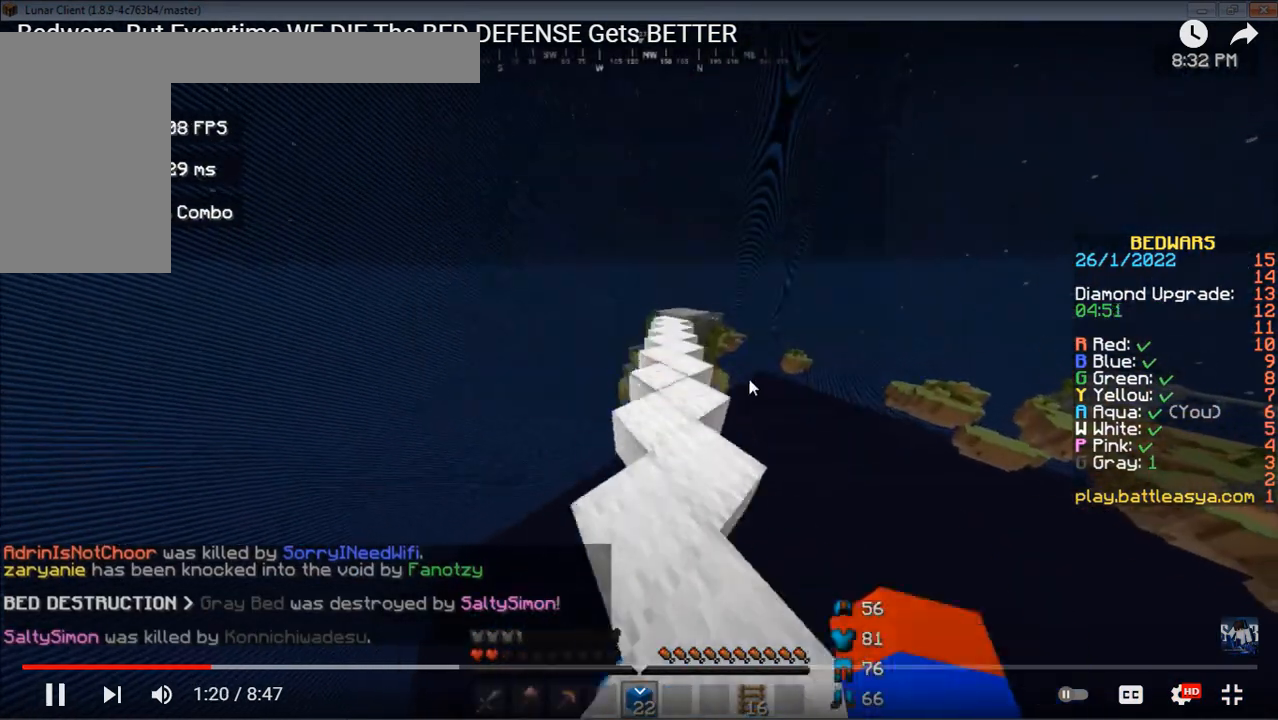
{"keys": ["d", "space", "w"], "mouse": [], "events": [[267, "d", "down"]]}
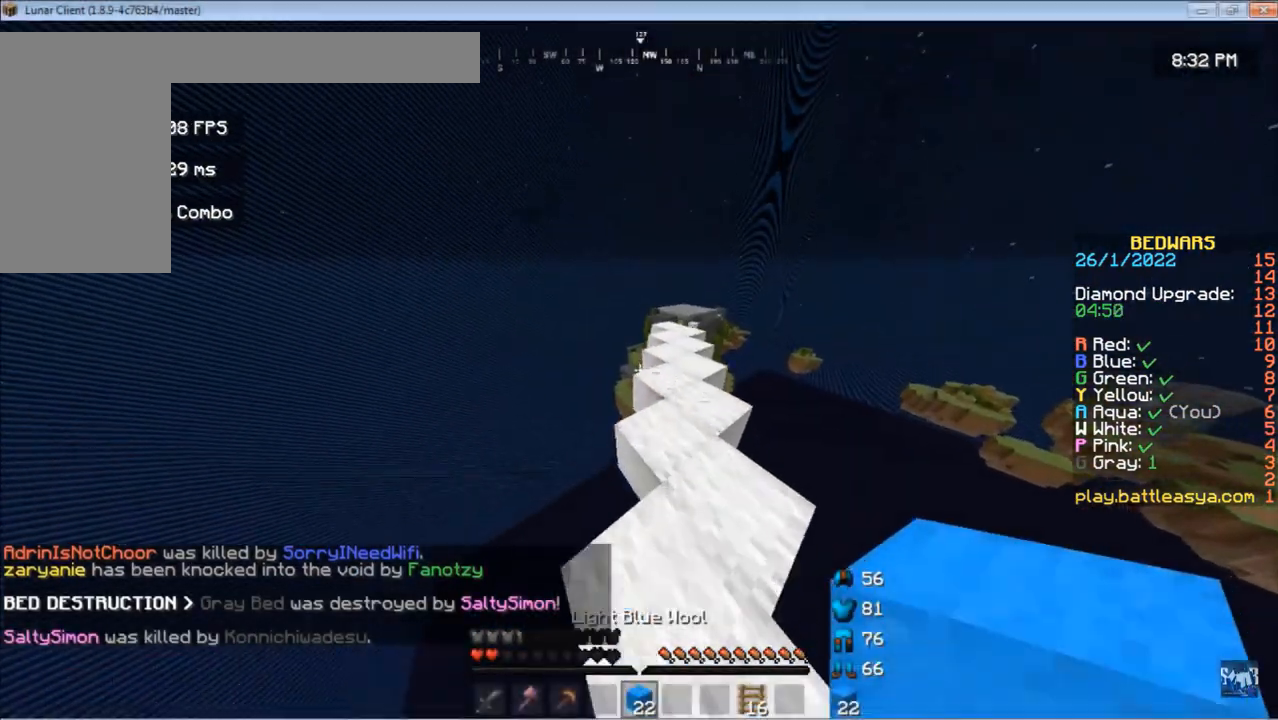
{"keys": ["w"], "mouse": [], "events": [[500, "d", "up"], [500, "space", "up"]]}
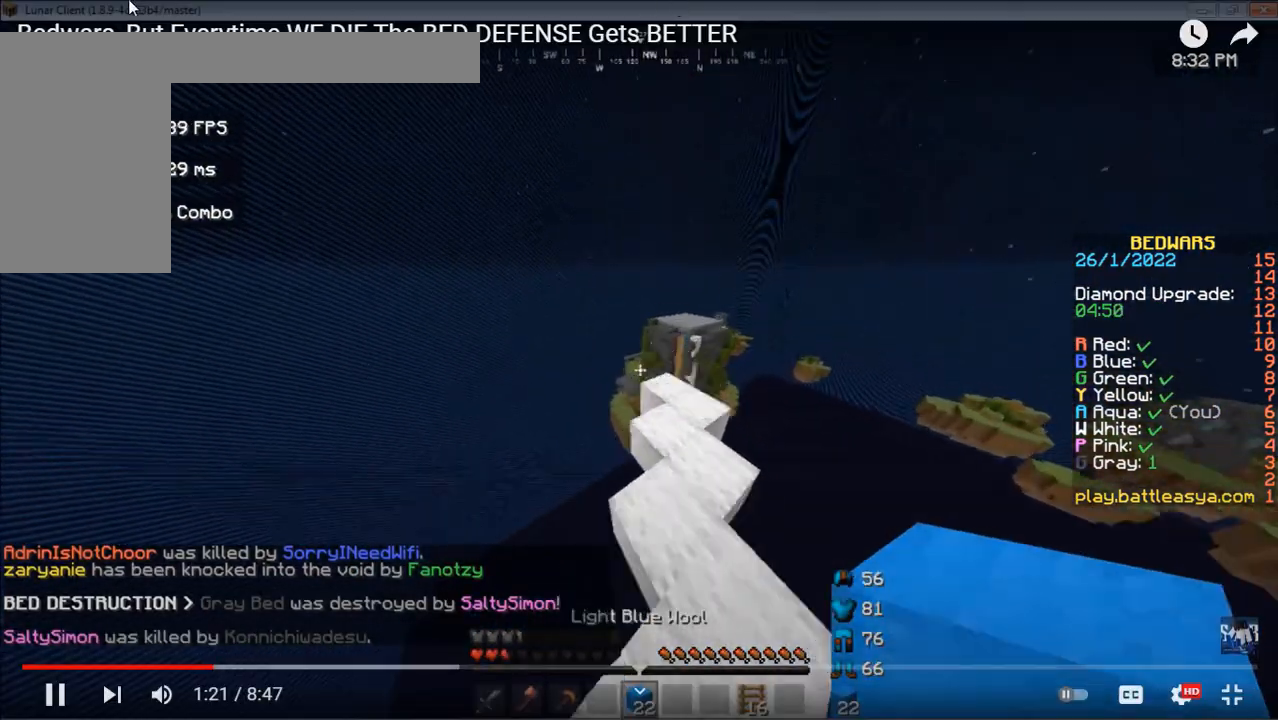
{"keys": ["w"], "mouse": [], "events": []}
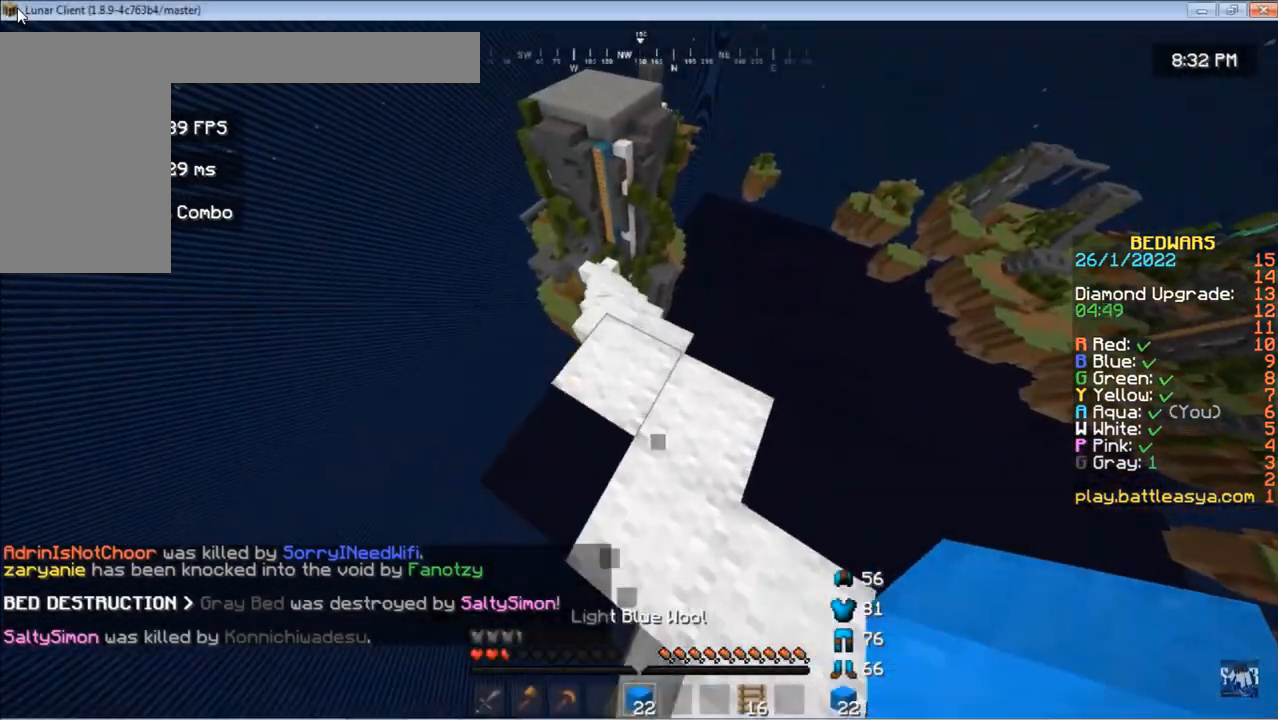
{"keys": ["w"], "mouse": [], "events": []}
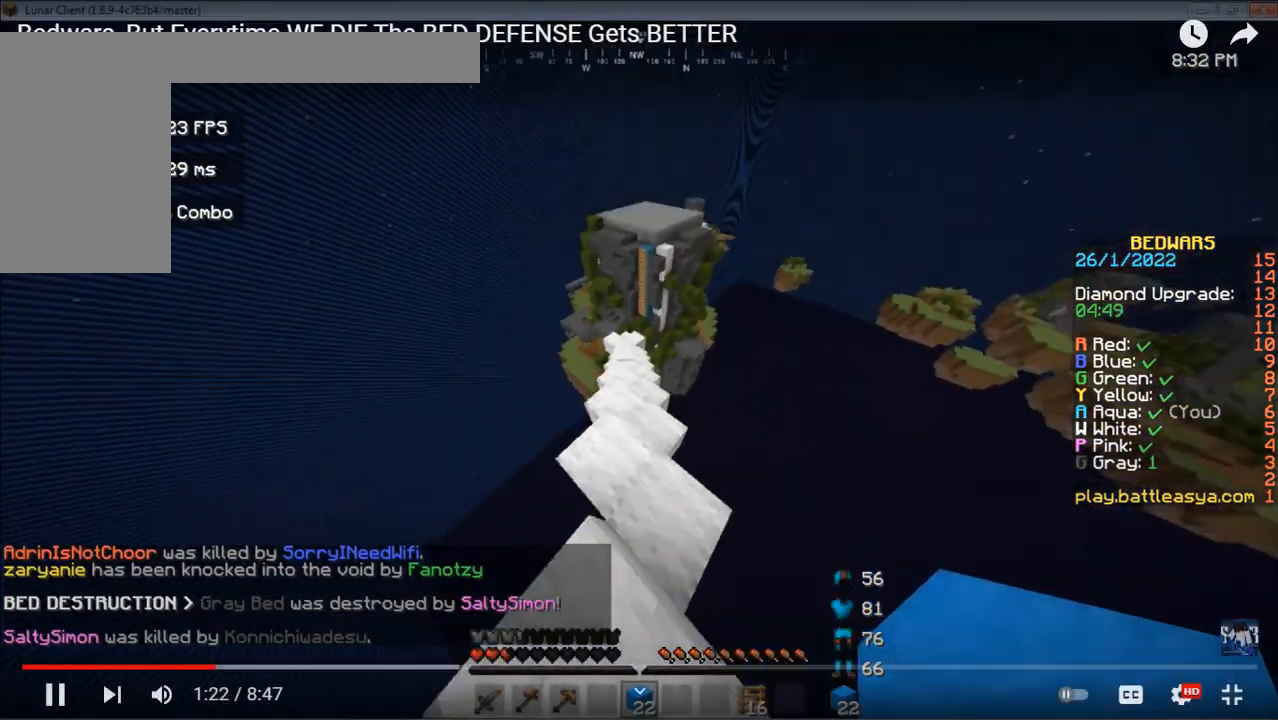
{"keys": ["w"], "mouse": [], "events": []}
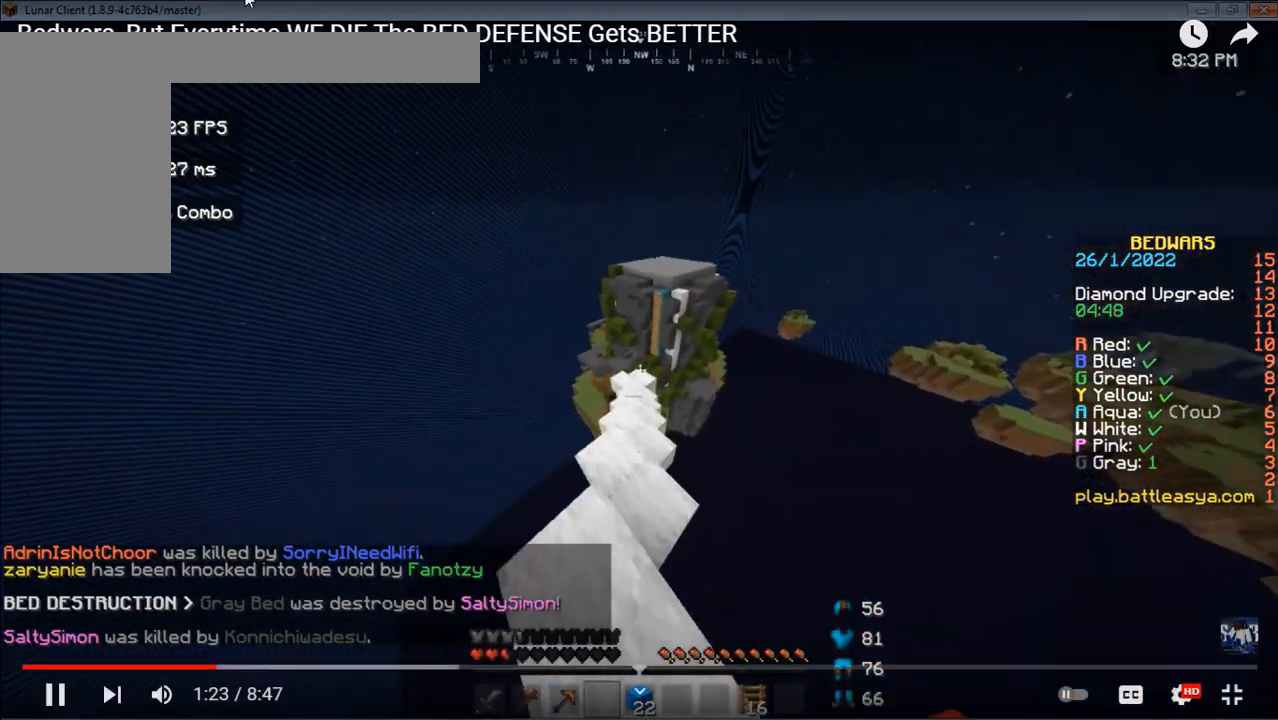
{"keys": ["w"], "mouse": ["left", "right"], "events": [[267, "mouse_left", "down"], [267, "mouse_right", "down"]]}
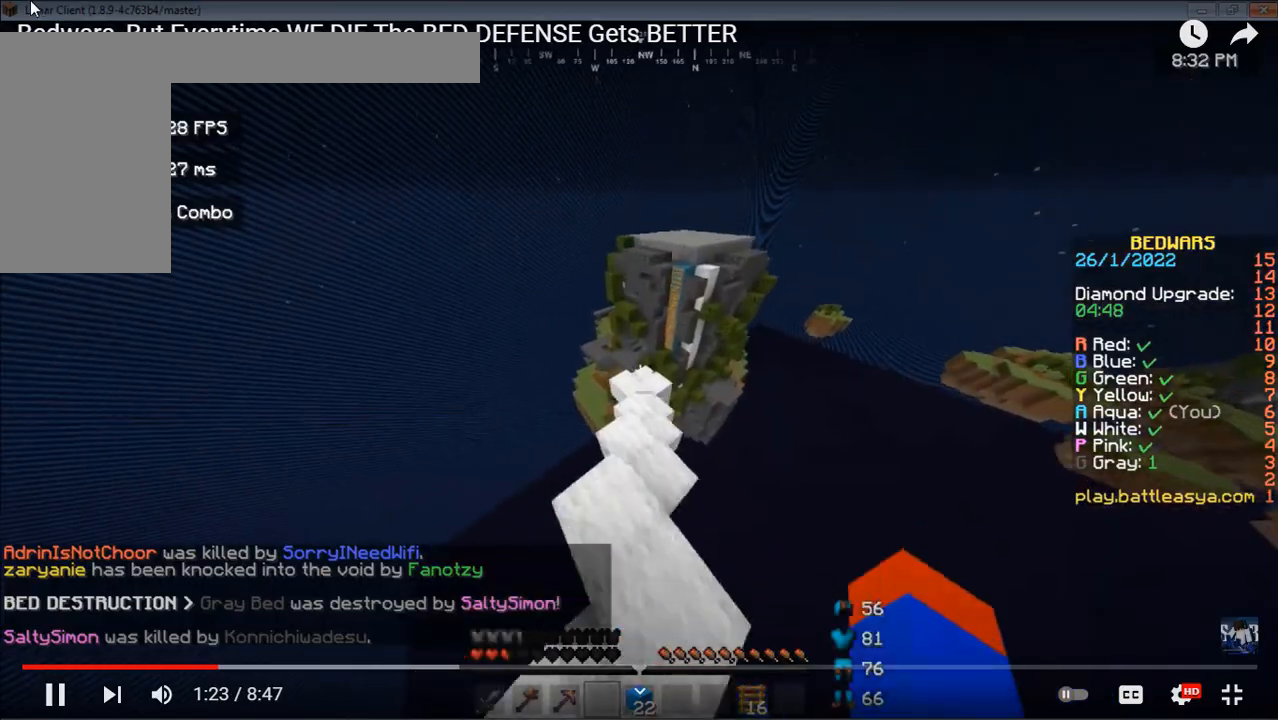
{"keys": ["w"], "mouse": [], "events": [[33, "mouse_right", "up"], [100, "mouse_left", "up"]]}
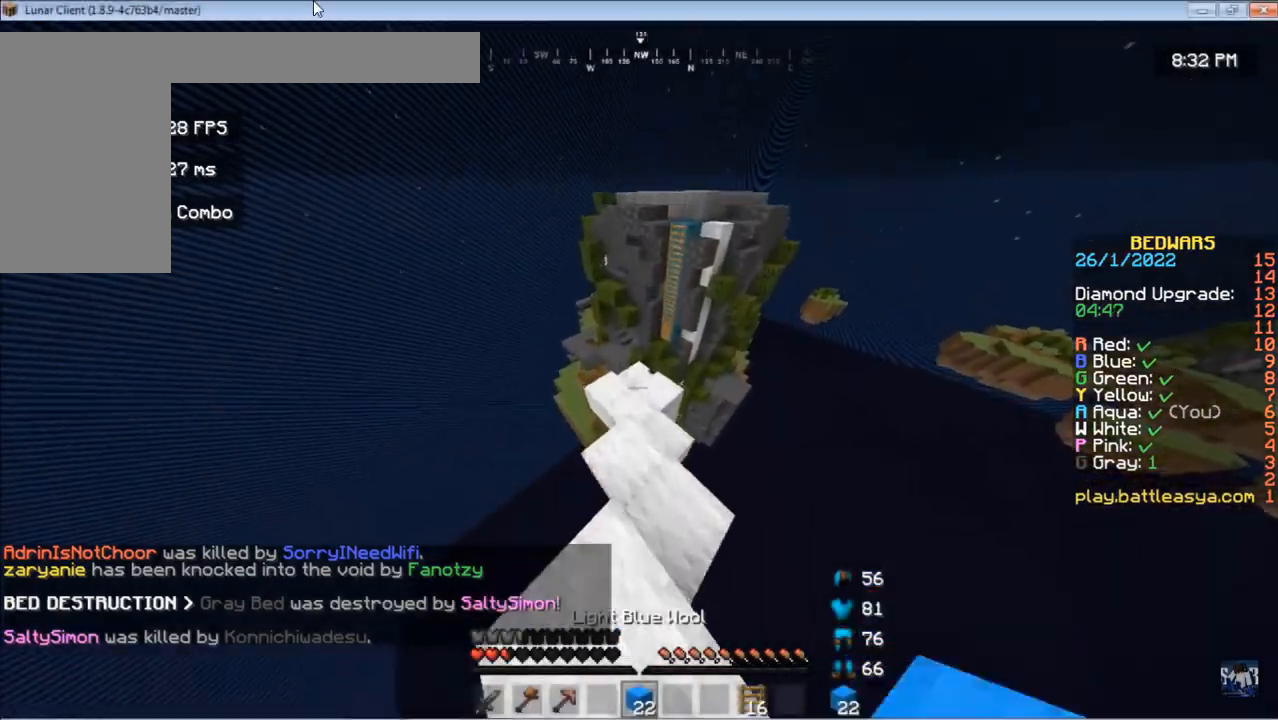
{"keys": ["w"], "mouse": ["left"], "events": [[33, "mouse_left", "down"]]}
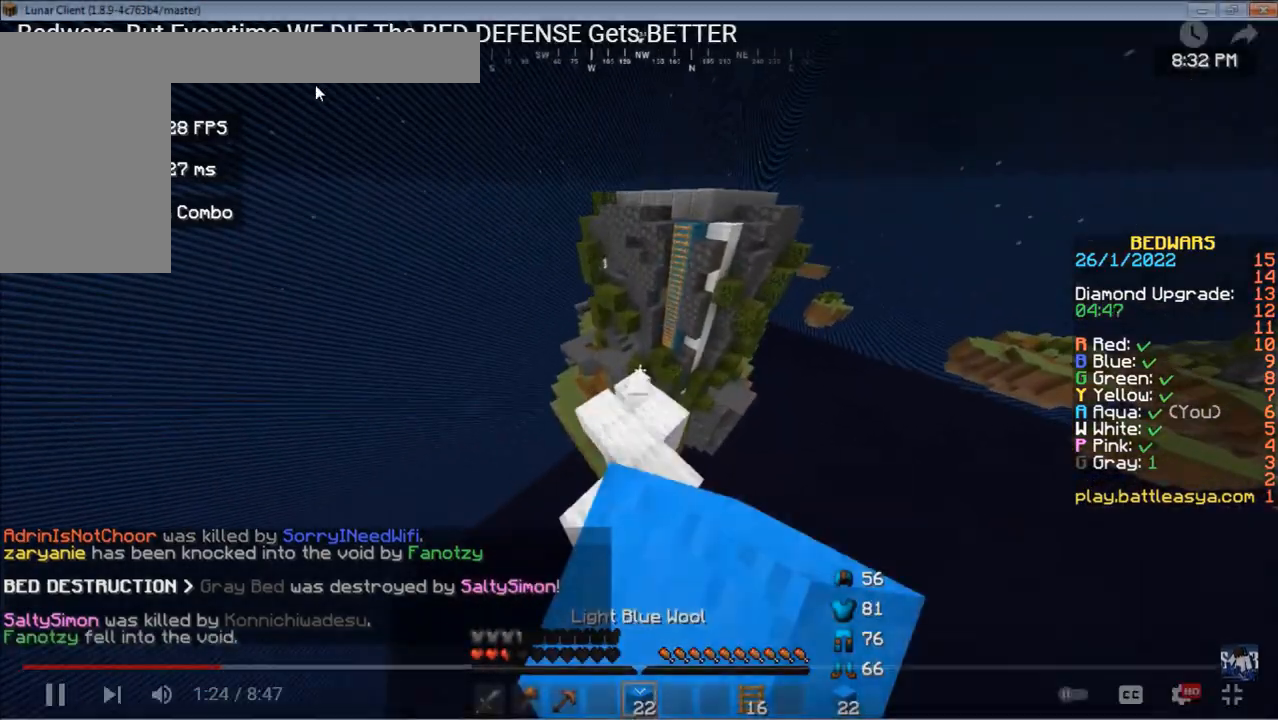
{"keys": ["w"], "mouse": [], "events": [[67, "mouse_left", "up"], [233, "mouse_left", "down"], [433, "mouse_left", "up"]]}
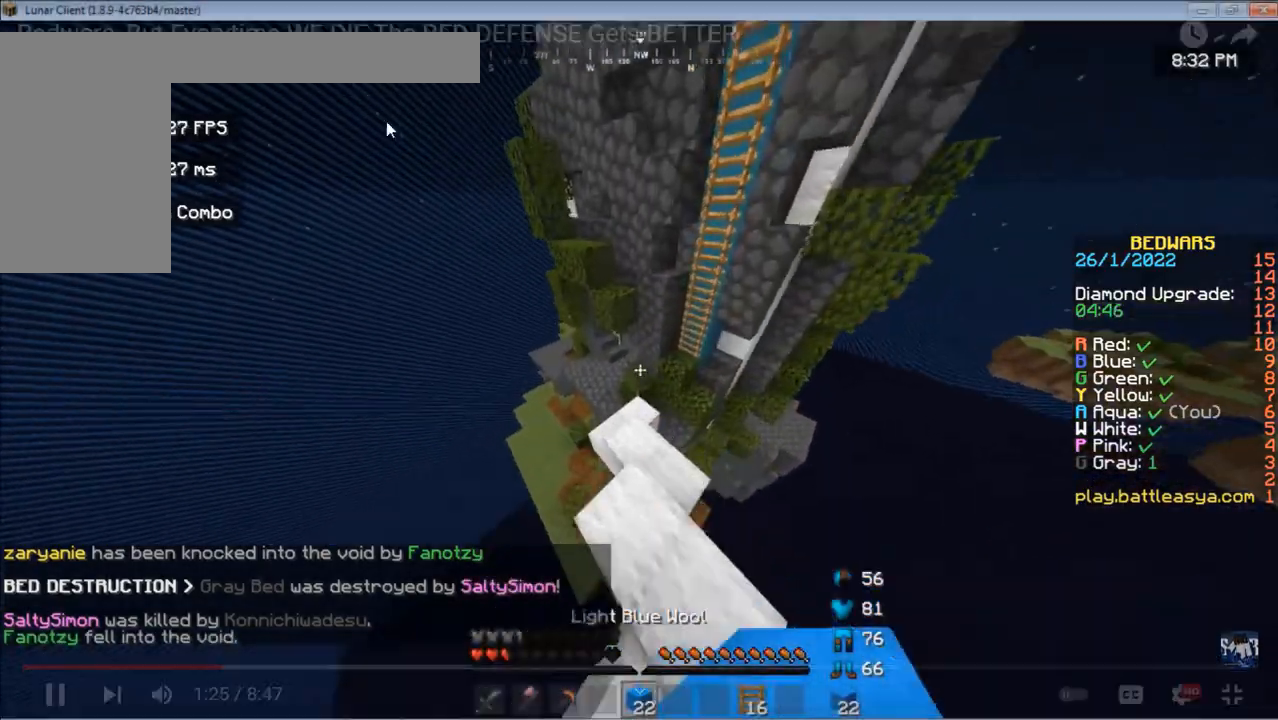
{"keys": ["w"], "mouse": [], "events": []}
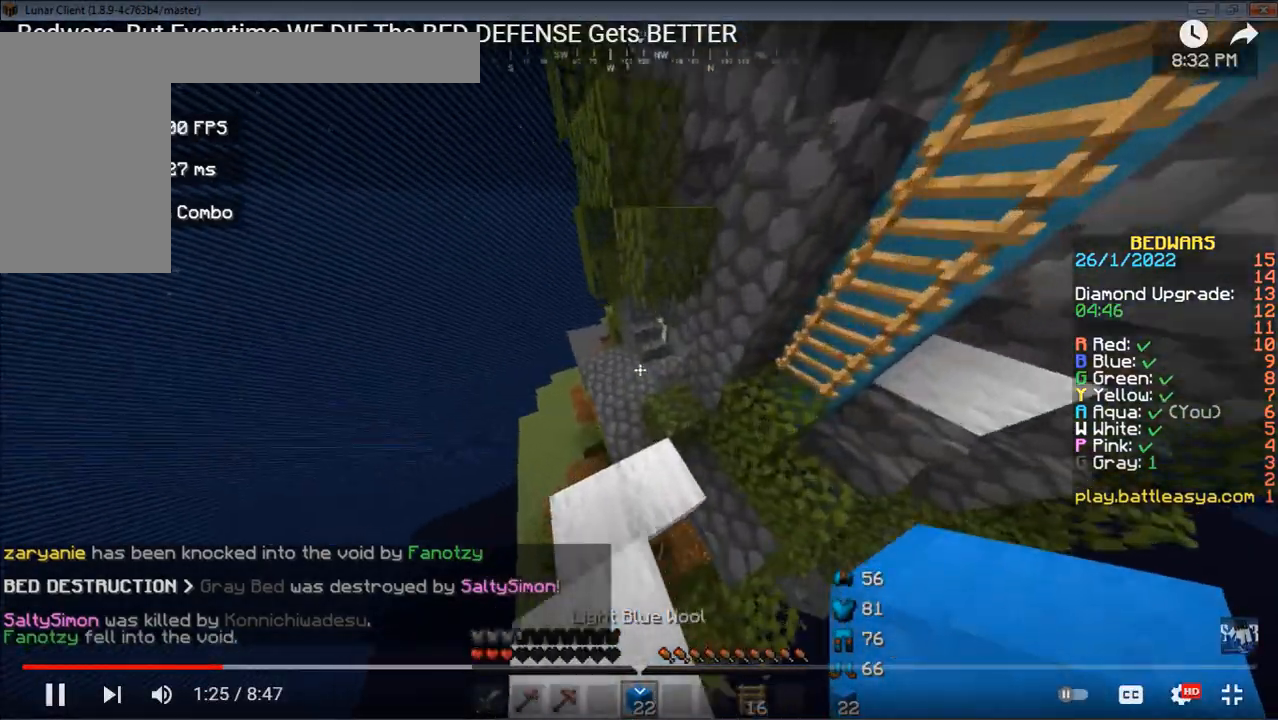
{"keys": ["w"], "mouse": [], "events": [[133, "mouse_left", "down"], [333, "mouse_left", "up"]]}
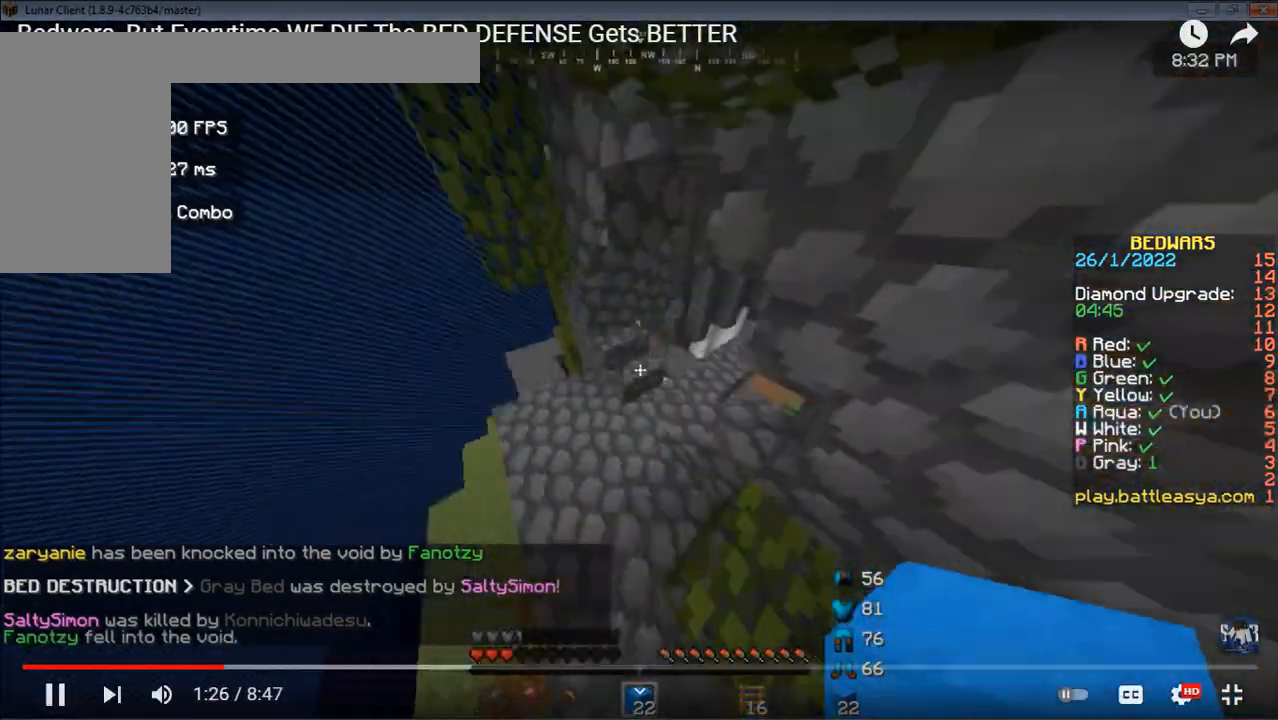
{"keys": ["w"], "mouse": [], "events": [[33, "a", "down"], [500, "a", "up"]]}
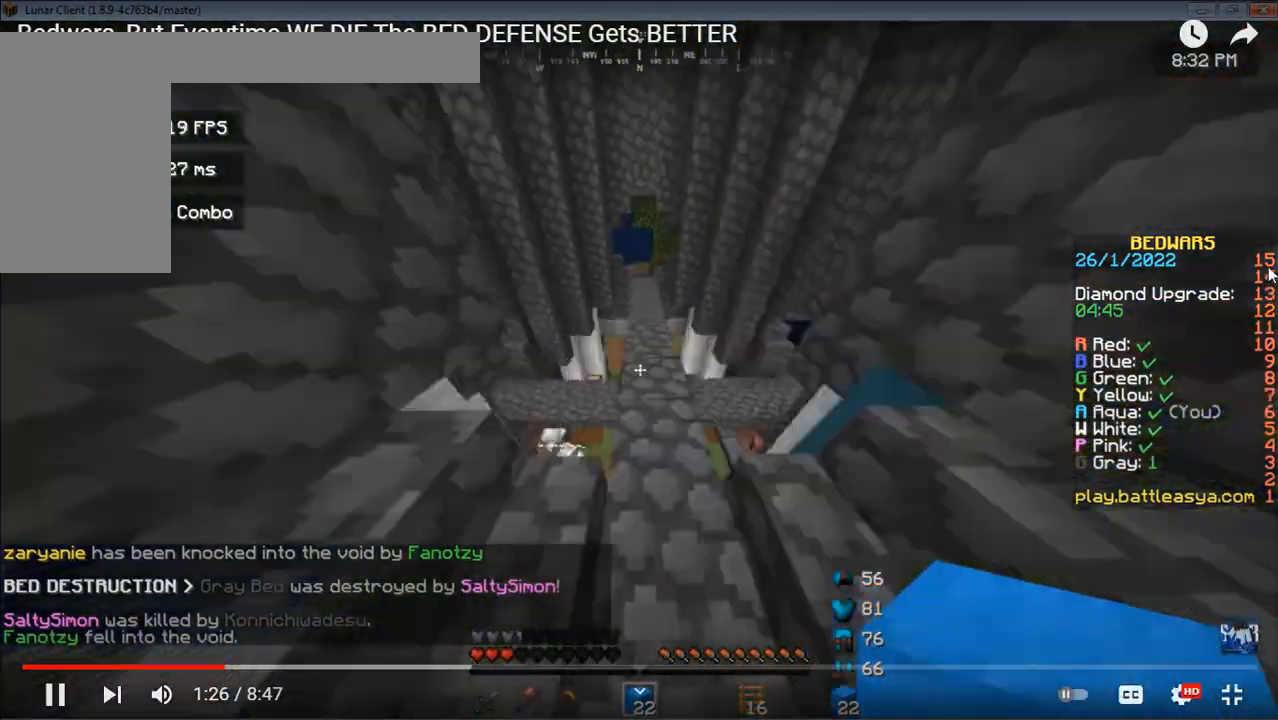
{"keys": ["space", "w"], "mouse": [], "events": [[100, "space", "down"]]}
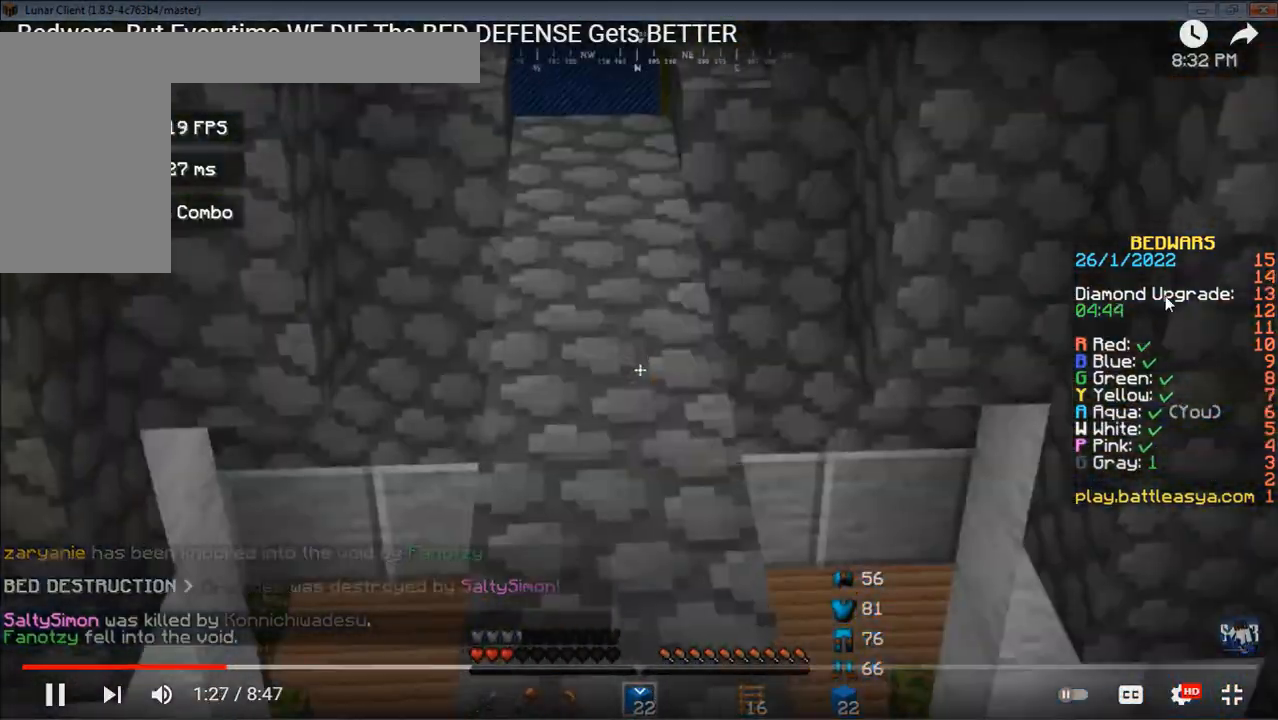
{"keys": ["space", "w"], "mouse": [], "events": []}
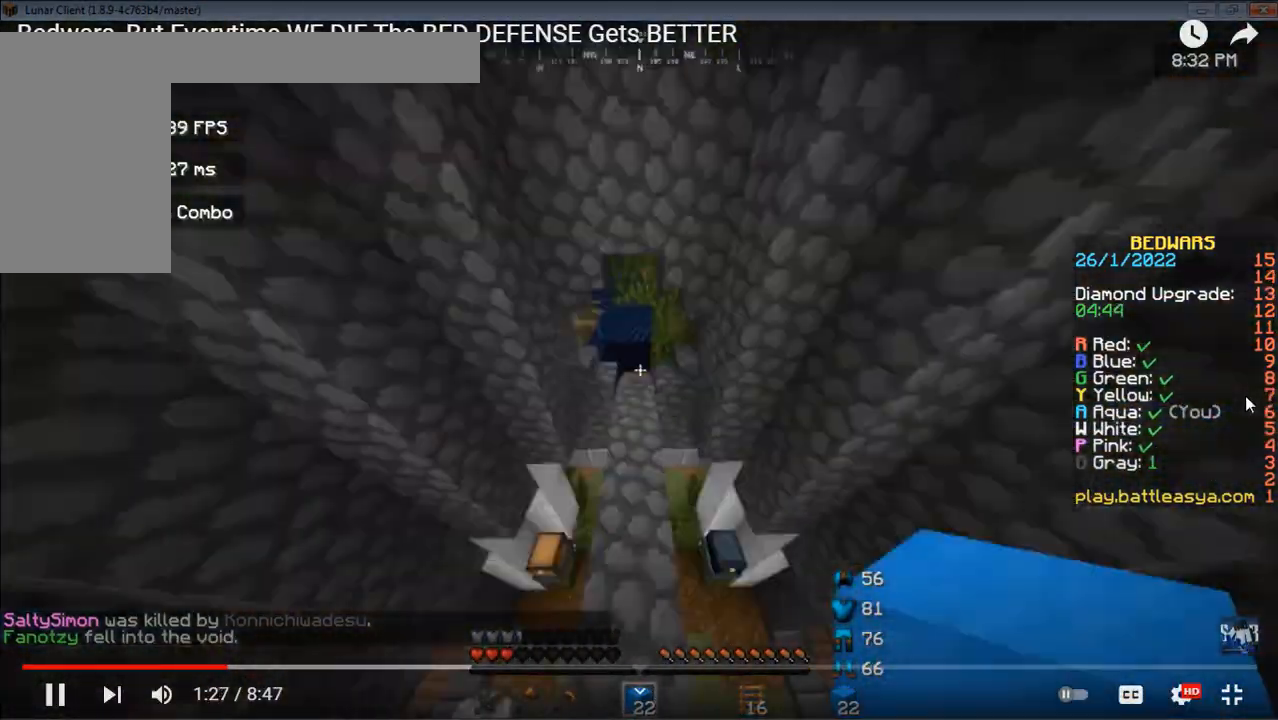
{"keys": ["w"], "mouse": [], "events": [[67, "space", "up"], [267, "mouse_left", "down"], [433, "mouse_left", "up"]]}
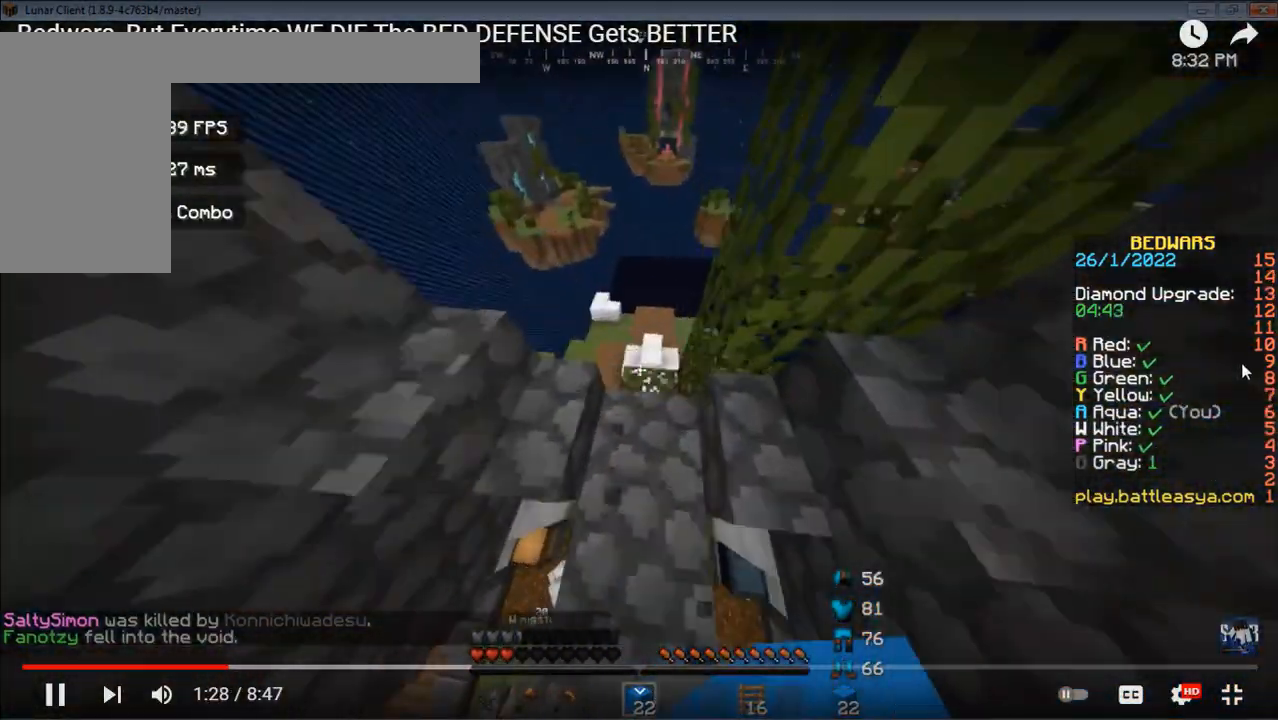
{"keys": ["w"], "mouse": [], "events": [[67, "mouse_left", "down"], [500, "mouse_left", "up"]]}
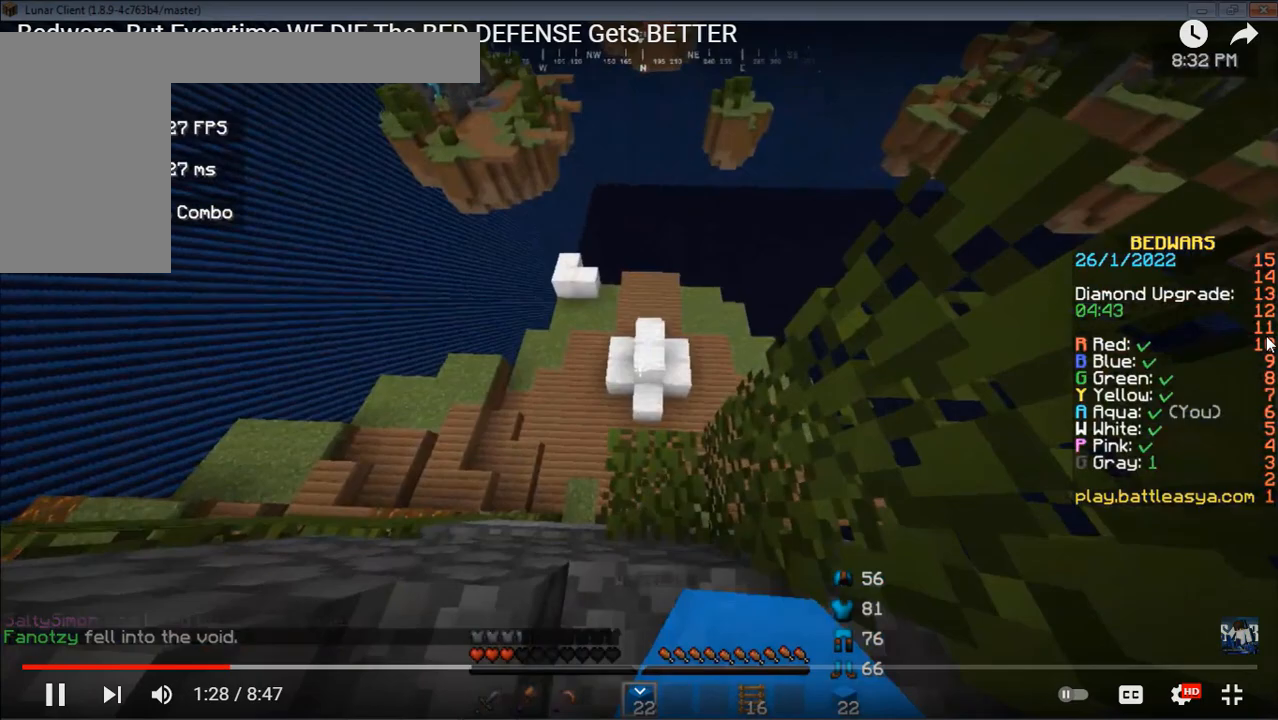
{"keys": ["d", "s"], "mouse": [], "events": [[233, "d", "down"], [233, "w", "up"], [433, "s", "down"]]}
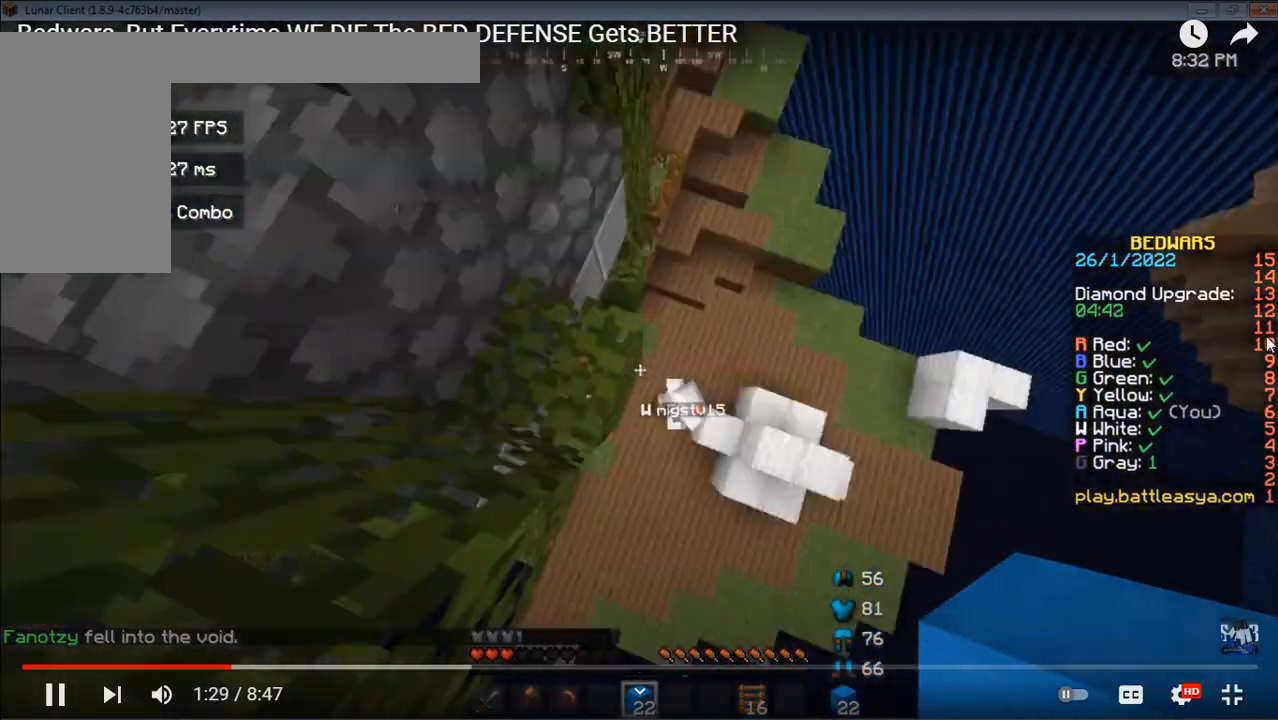
{"keys": ["d"], "mouse": [], "events": [[100, "d", "up"], [400, "d", "down"], [500, "s", "up"]]}
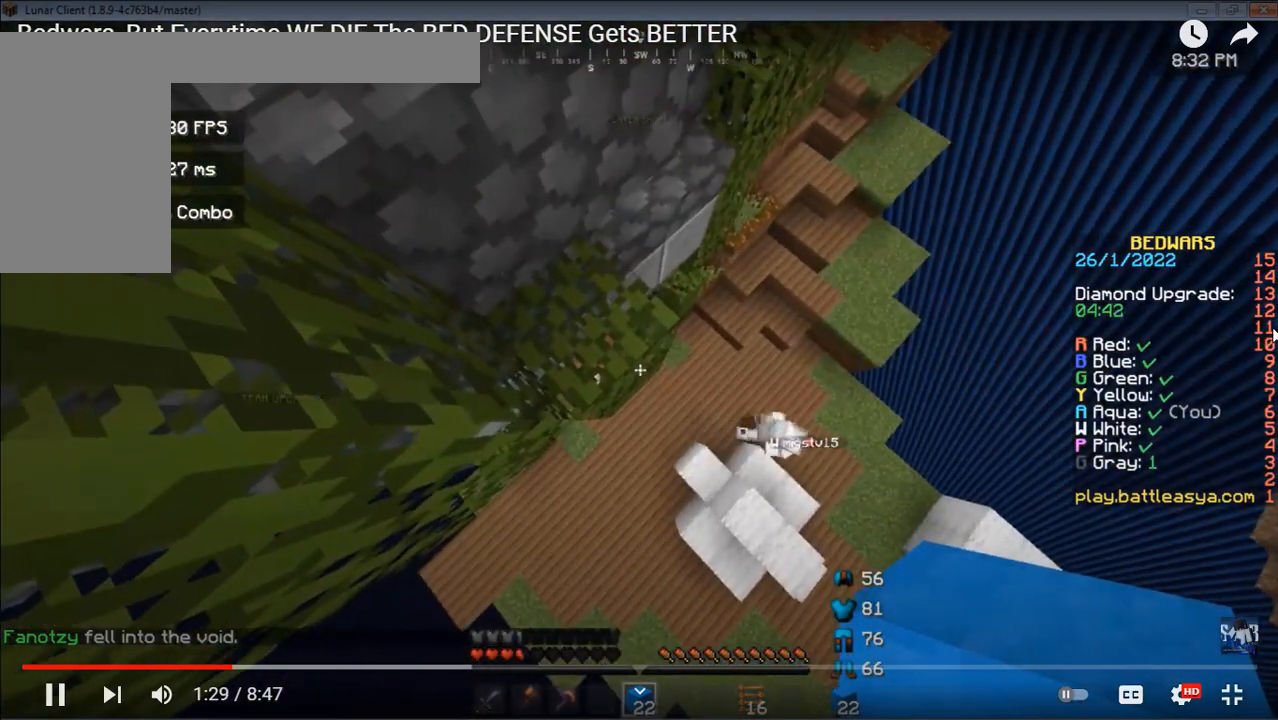
{"keys": [], "mouse": [], "events": [[33, "d", "up"], [33, "mouse_right", "down"], [200, "mouse_right", "up"]]}
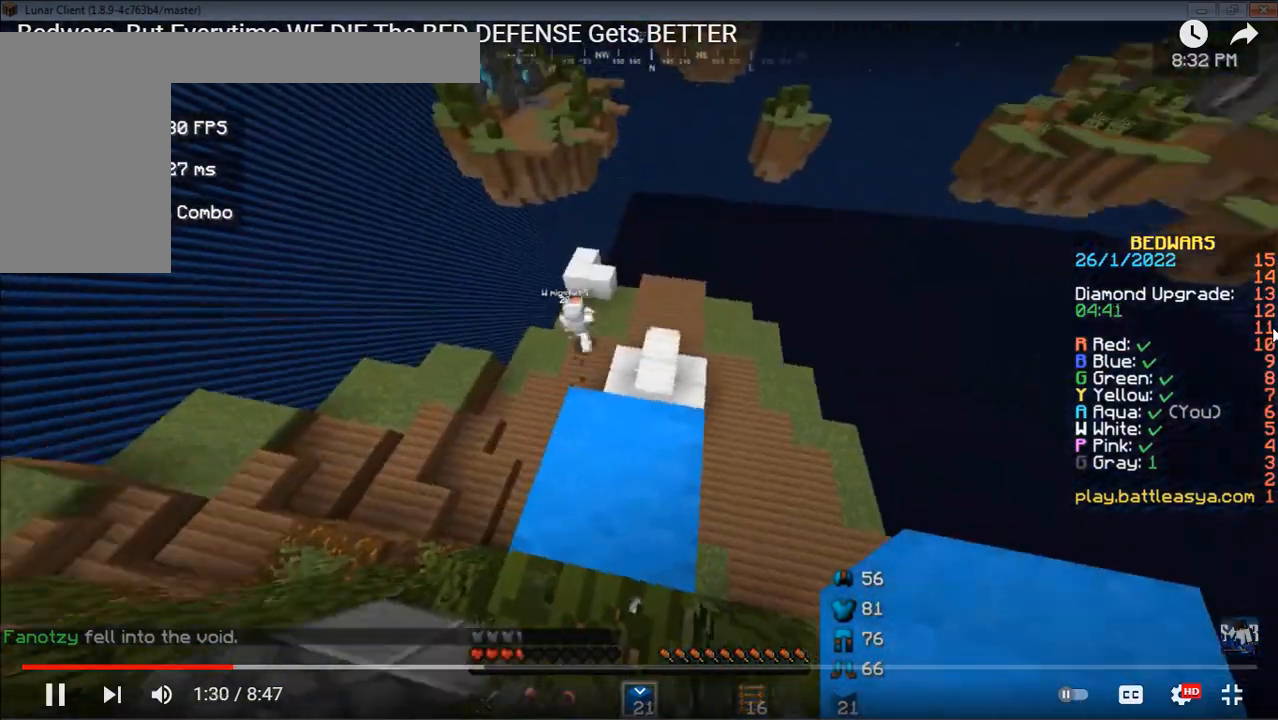
{"keys": [], "mouse": [], "events": []}
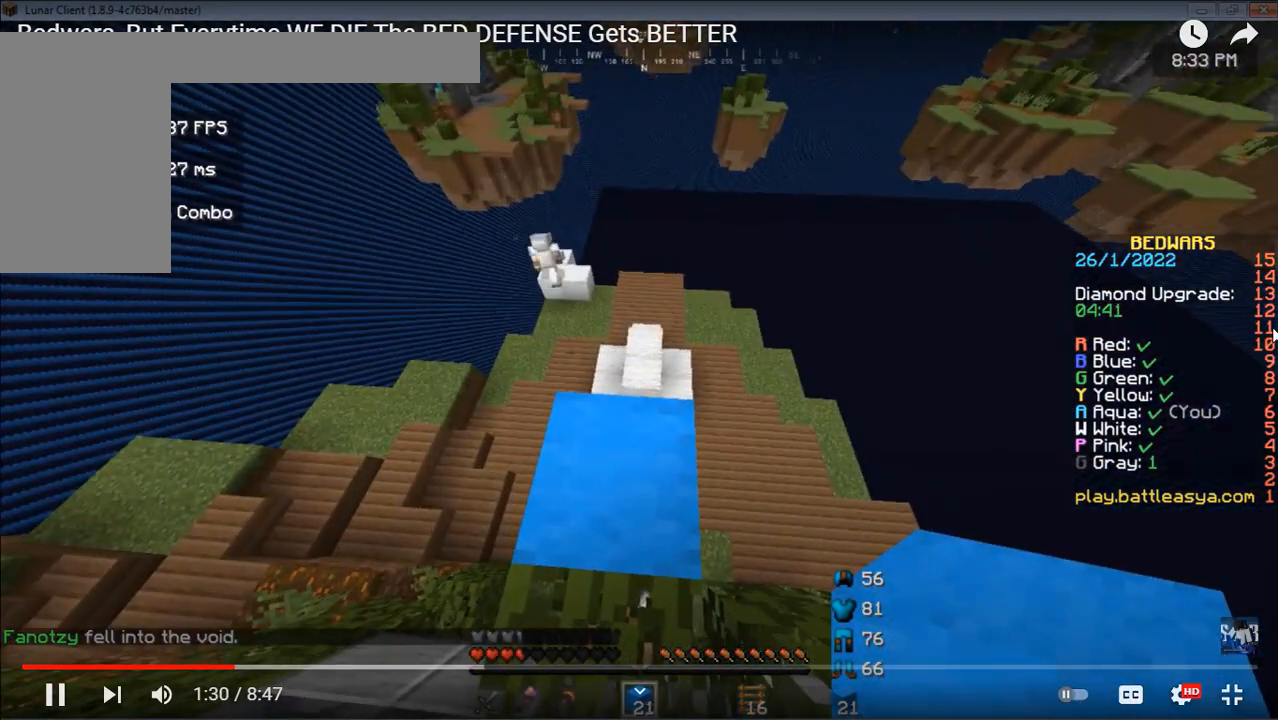
{"keys": ["d"], "mouse": [], "events": [[167, "w", "down"], [400, "d", "down"], [400, "w", "up"]]}
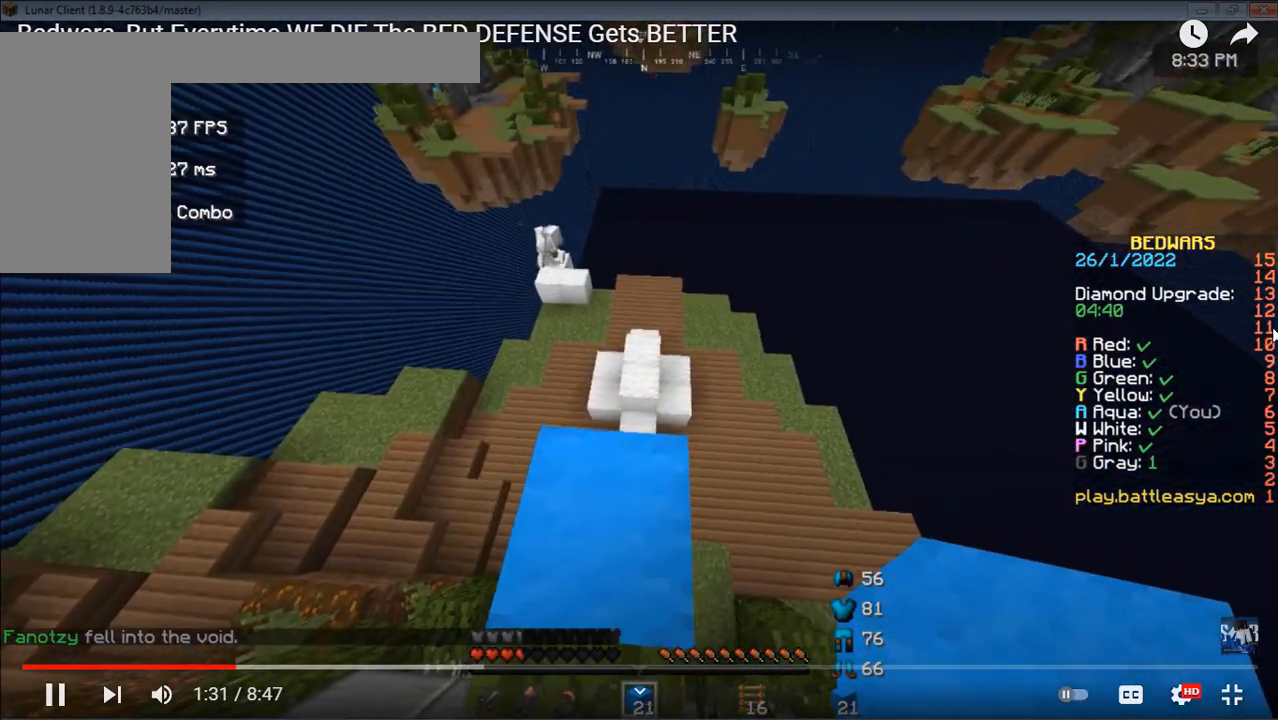
{"keys": ["d"], "mouse": [], "events": []}
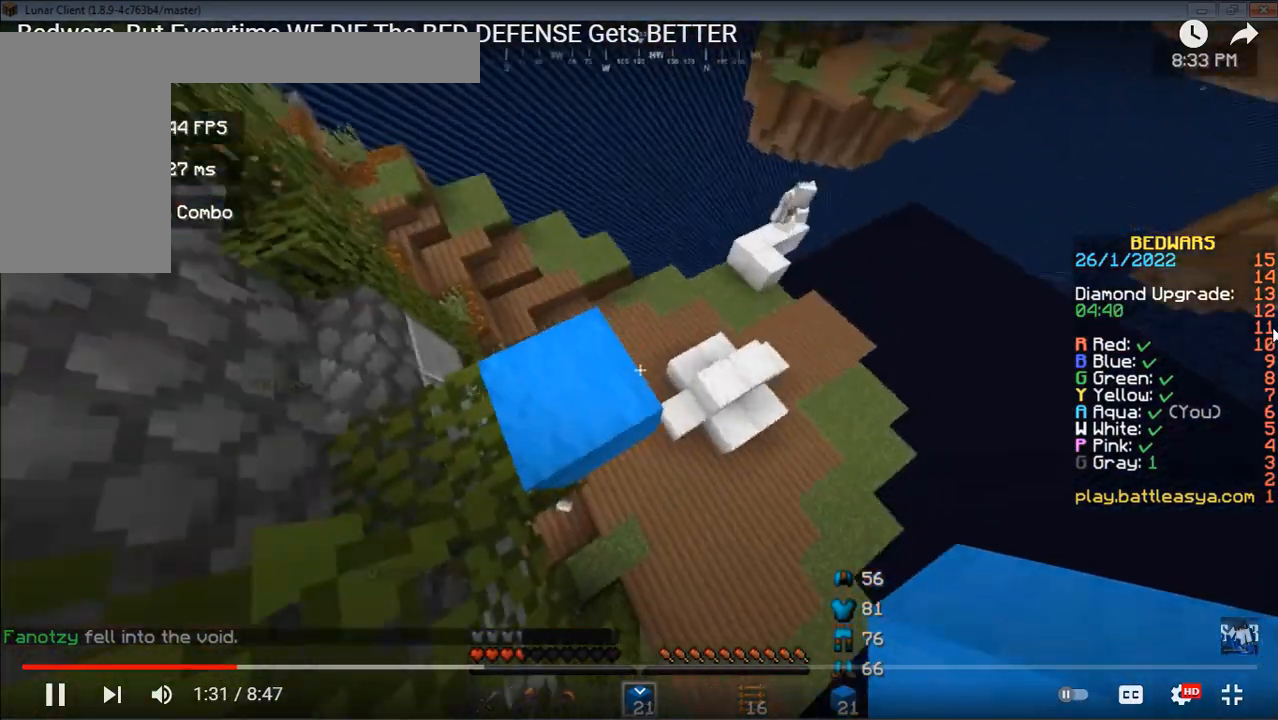
{"keys": ["d"], "mouse": [], "events": []}
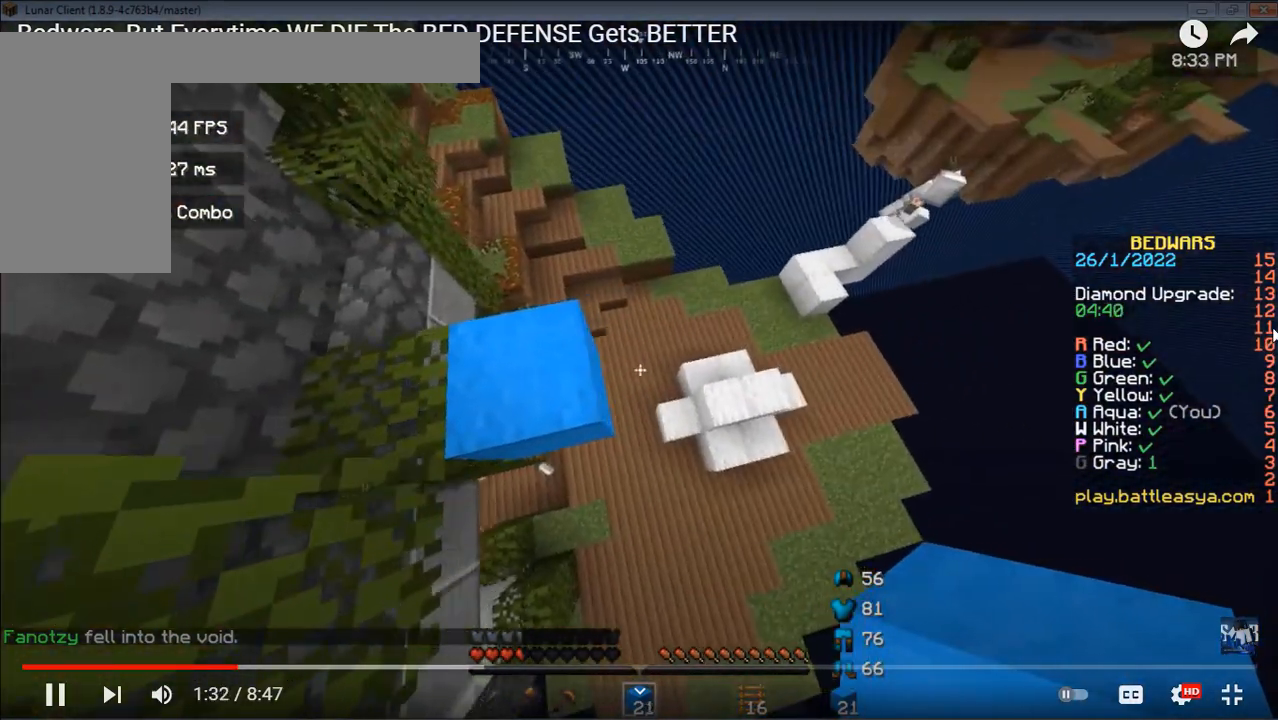
{"keys": [], "mouse": [], "events": [[67, "d", "up"]]}
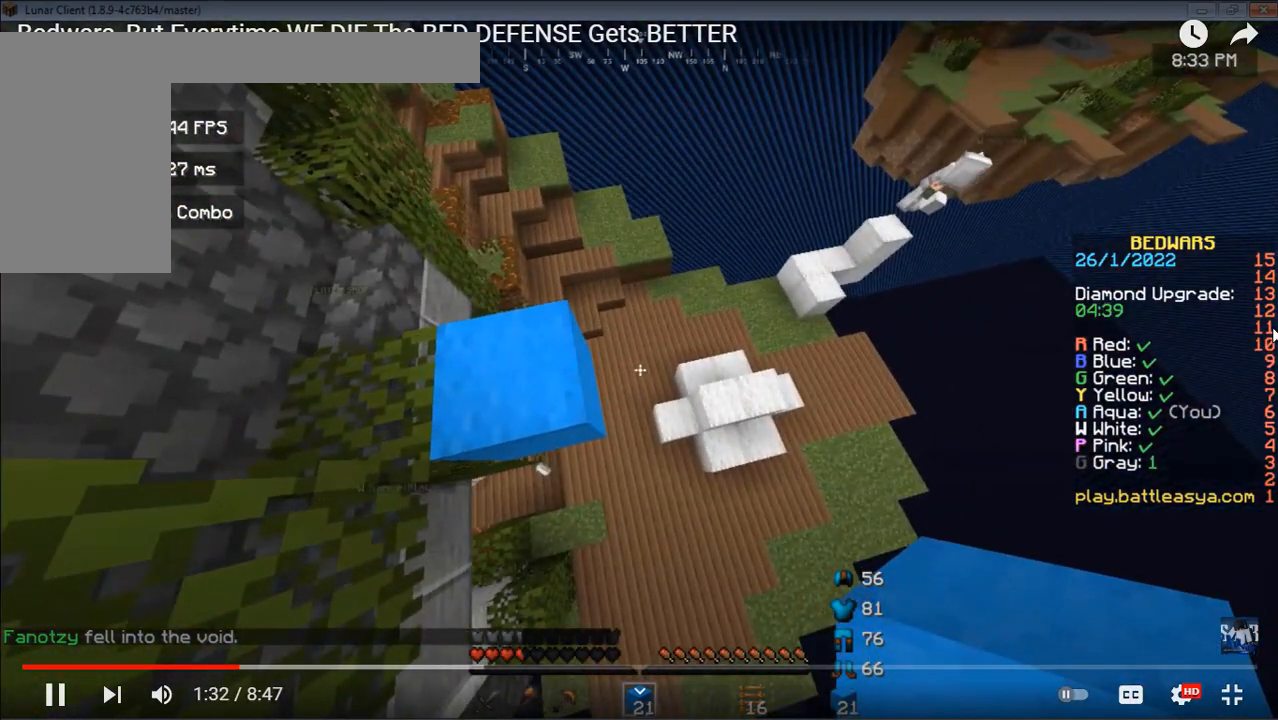
{"keys": [], "mouse": [], "events": []}
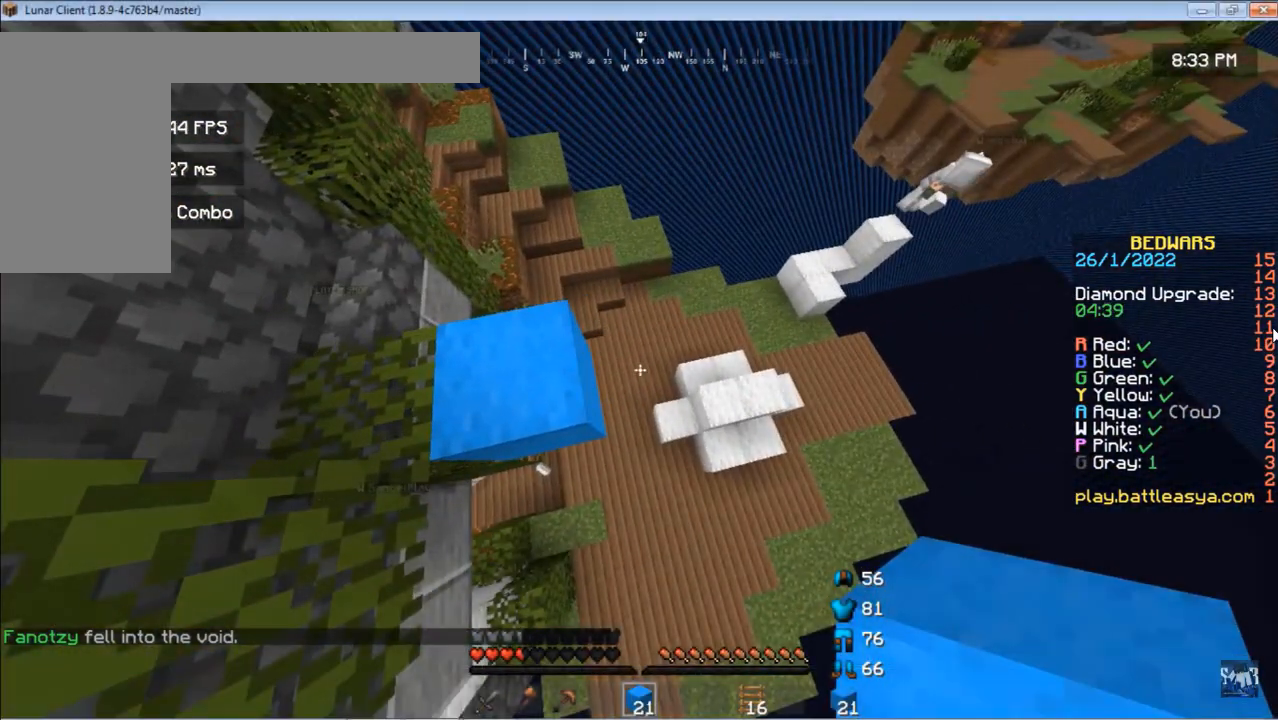
{"keys": ["d", "s"], "mouse": [], "events": [[233, "d", "down"], [400, "s", "down"]]}
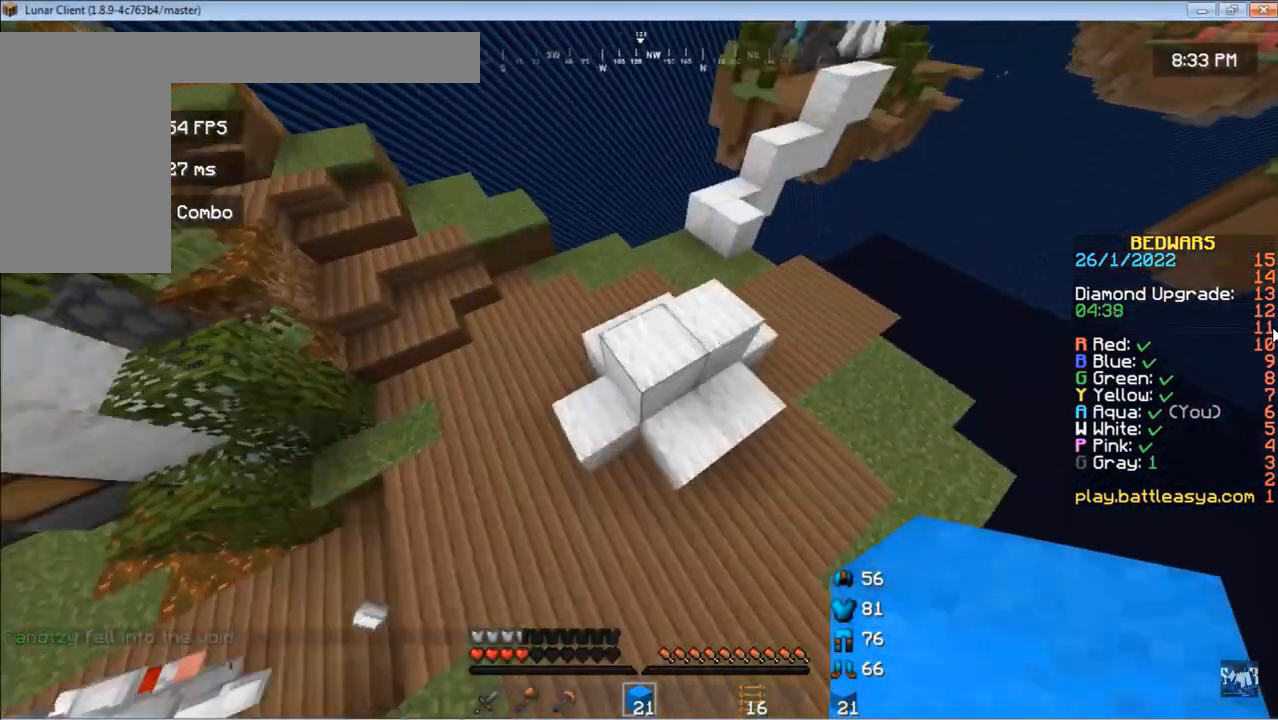
{"keys": ["d", "s"], "mouse": ["right"], "events": [[333, "mouse_right", "down"]]}
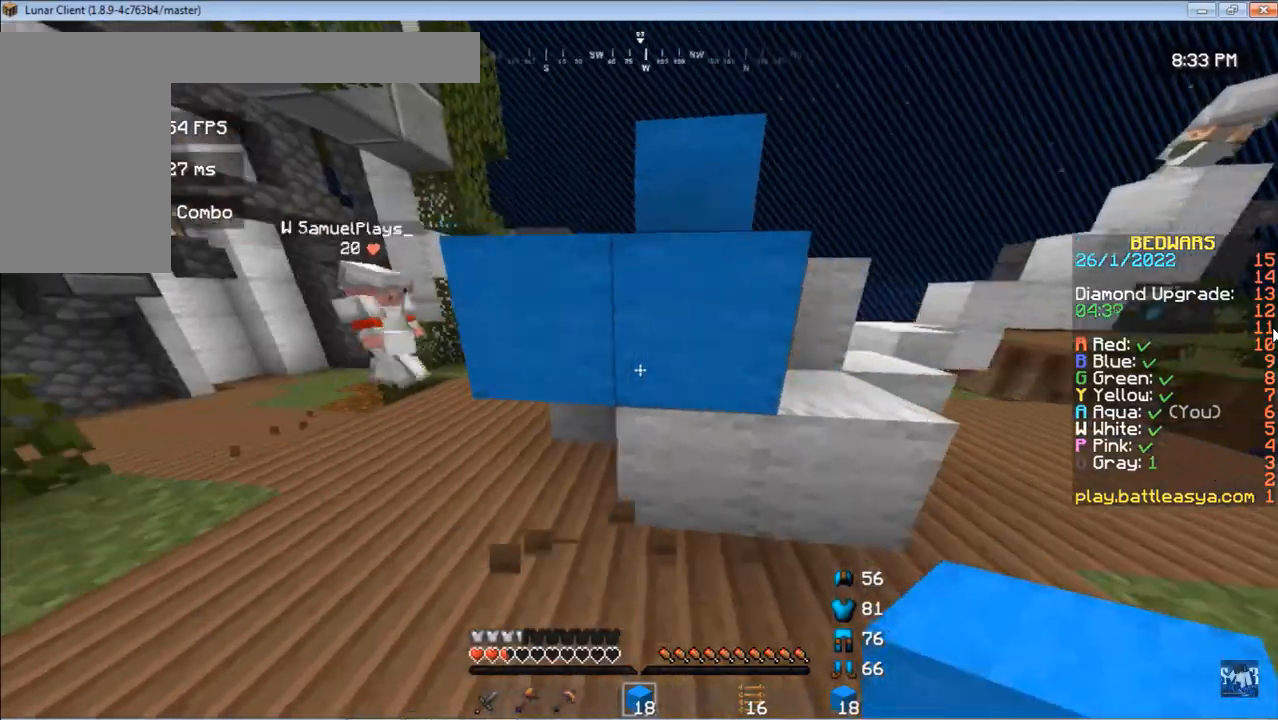
{"keys": ["d"], "mouse": ["right"], "events": [[467, "s", "up"]]}